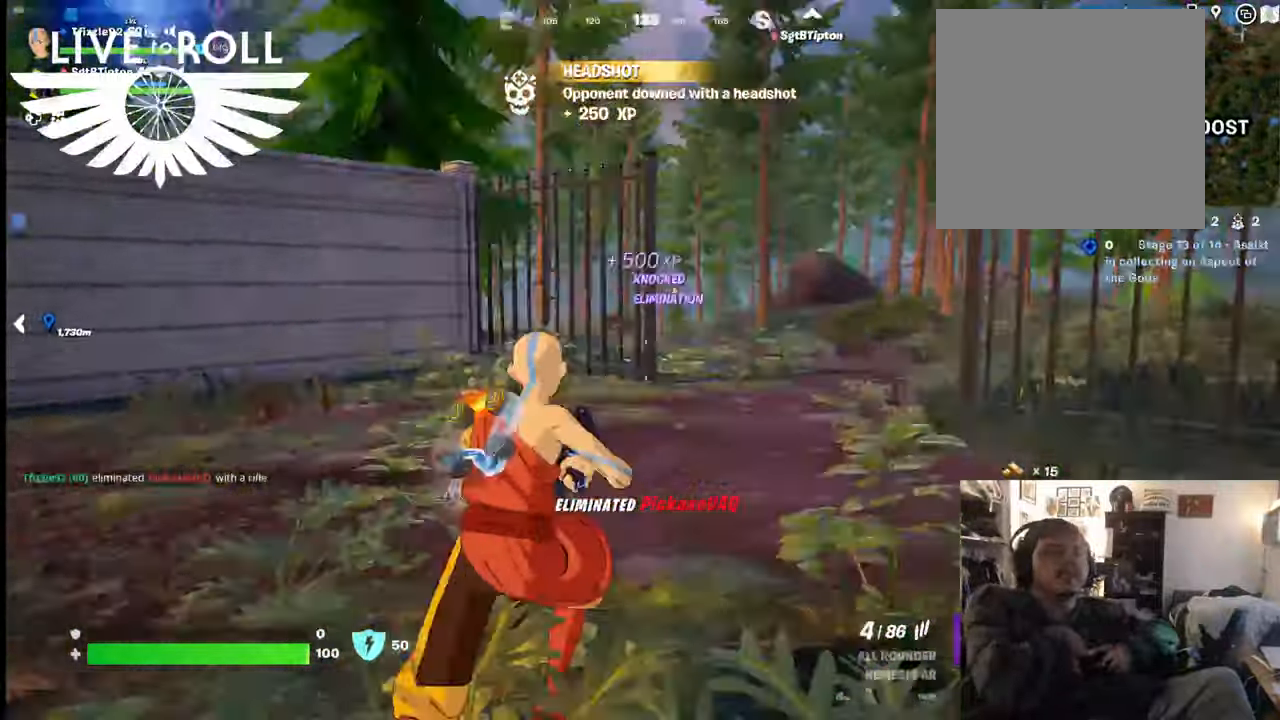
Gameplay with a controller (Xbox layout); each line is a JSON object with the inputs held at the frame after it. "events" lists button and stick changes between this image and that frame as [ms after this image, input, new state], when the widget could be followed in between.
{"buttons": [], "left_stick": "up", "right_stick": "left", "events": []}
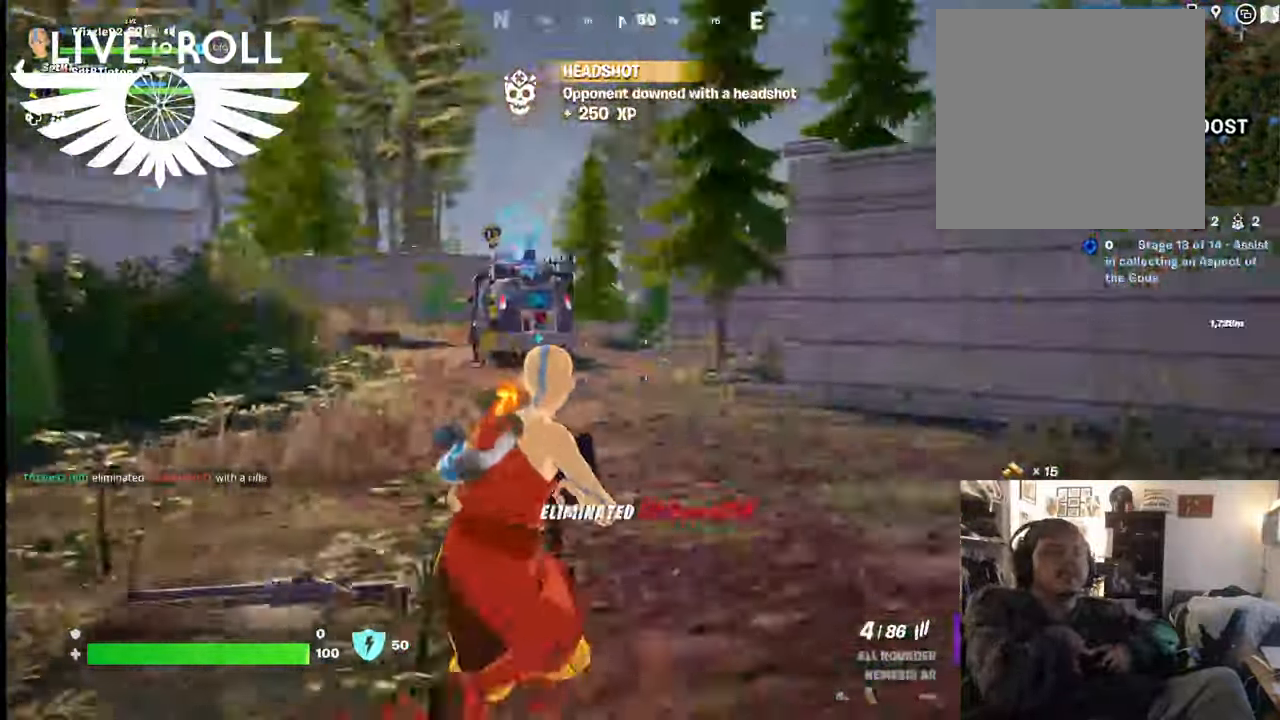
{"buttons": [], "left_stick": "up", "right_stick": "left", "events": []}
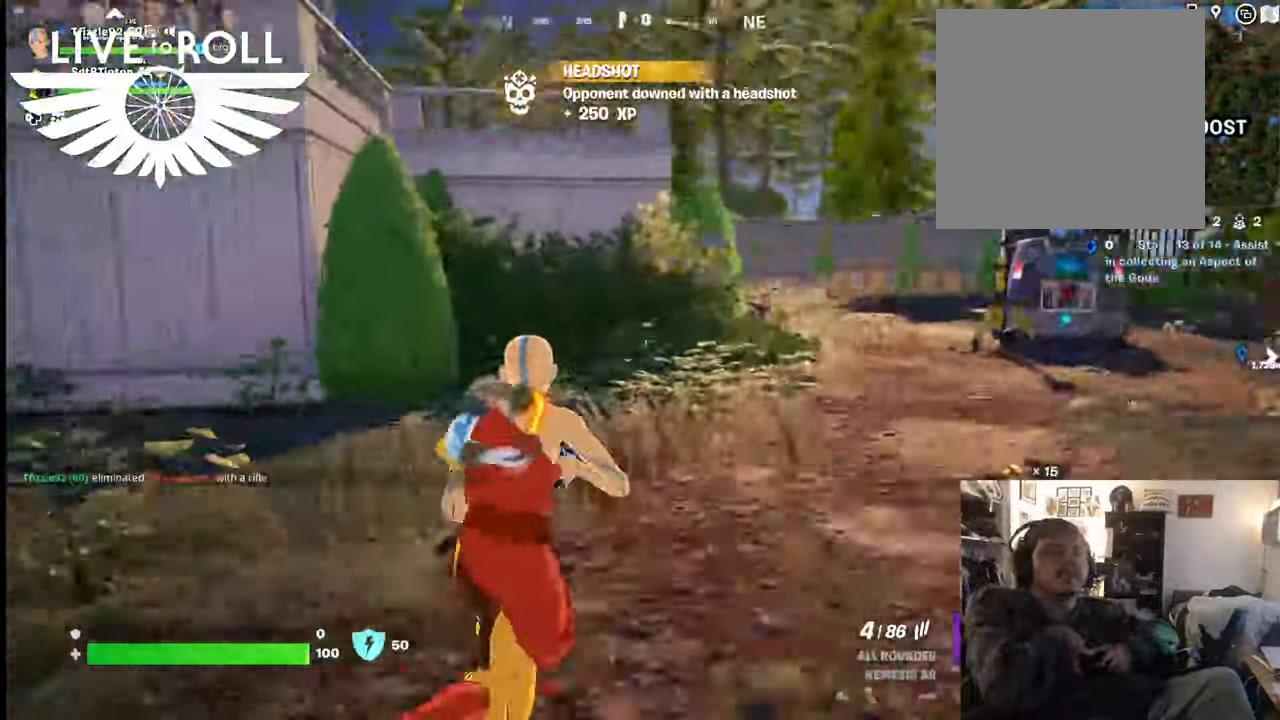
{"buttons": [], "left_stick": "up", "right_stick": "left", "events": []}
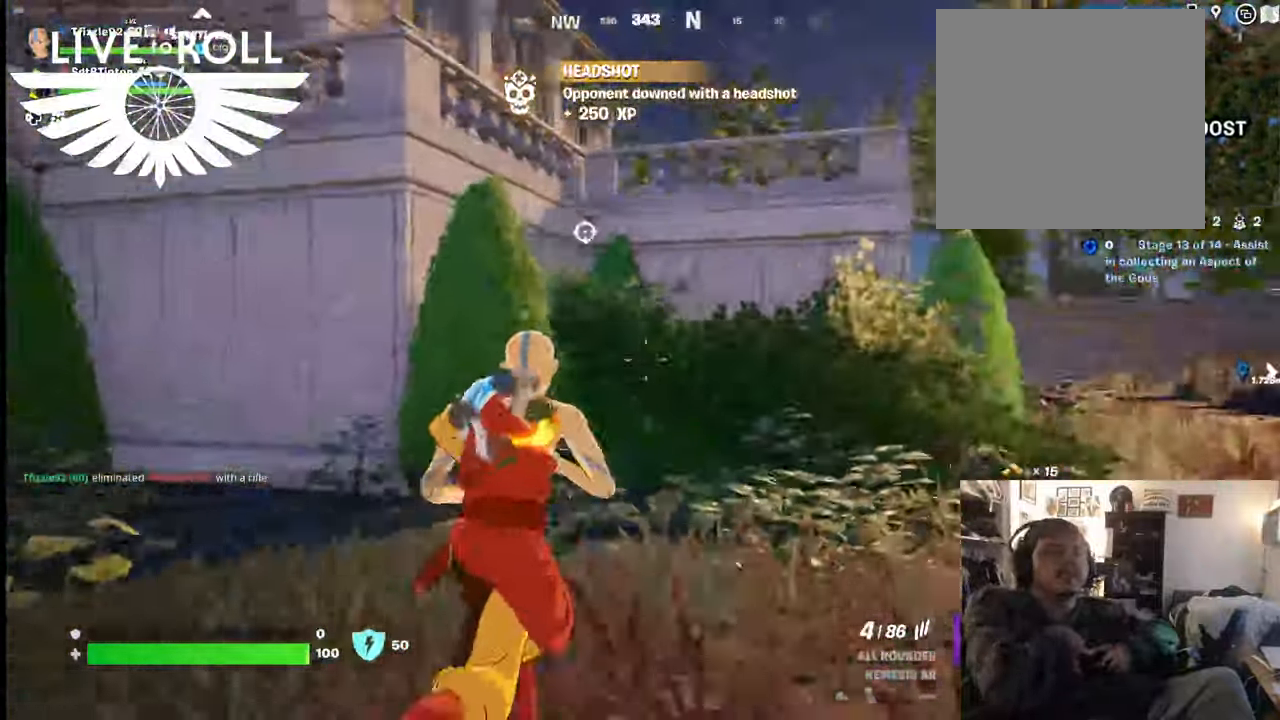
{"buttons": [], "left_stick": "up", "right_stick": "center", "events": [[500, "right_stick", "center"]]}
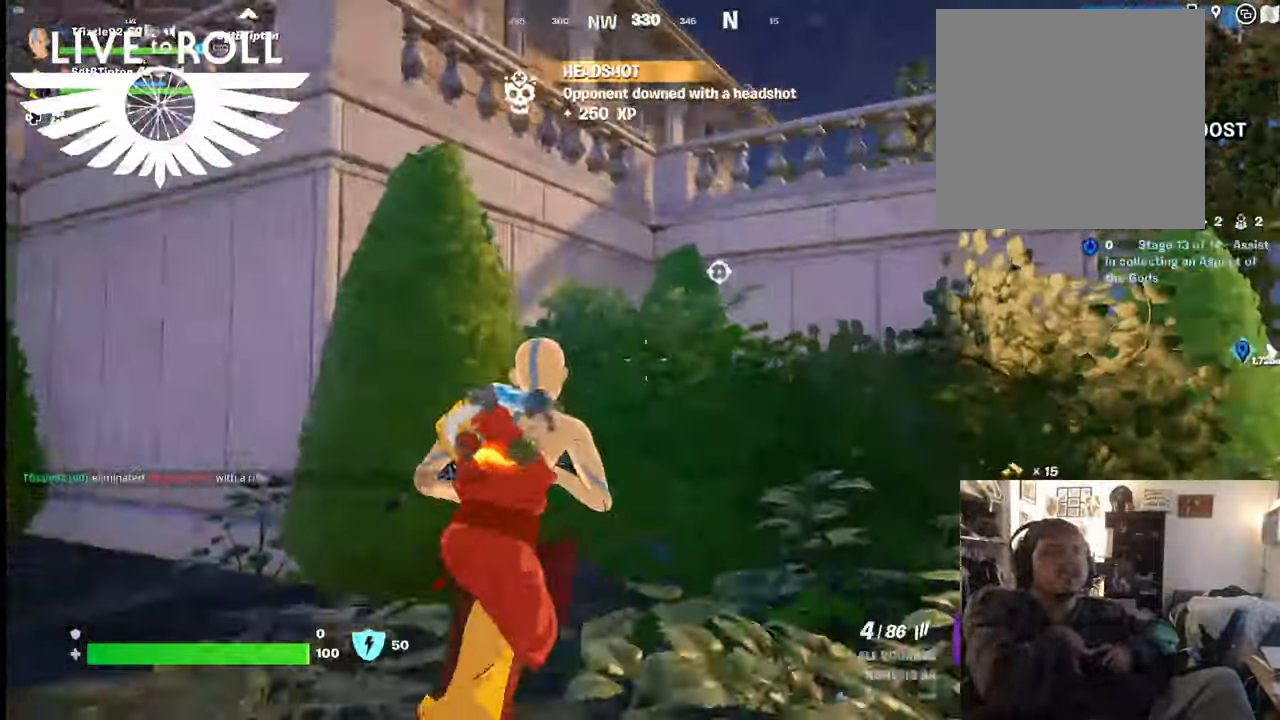
{"buttons": [], "left_stick": "up", "right_stick": "center", "events": []}
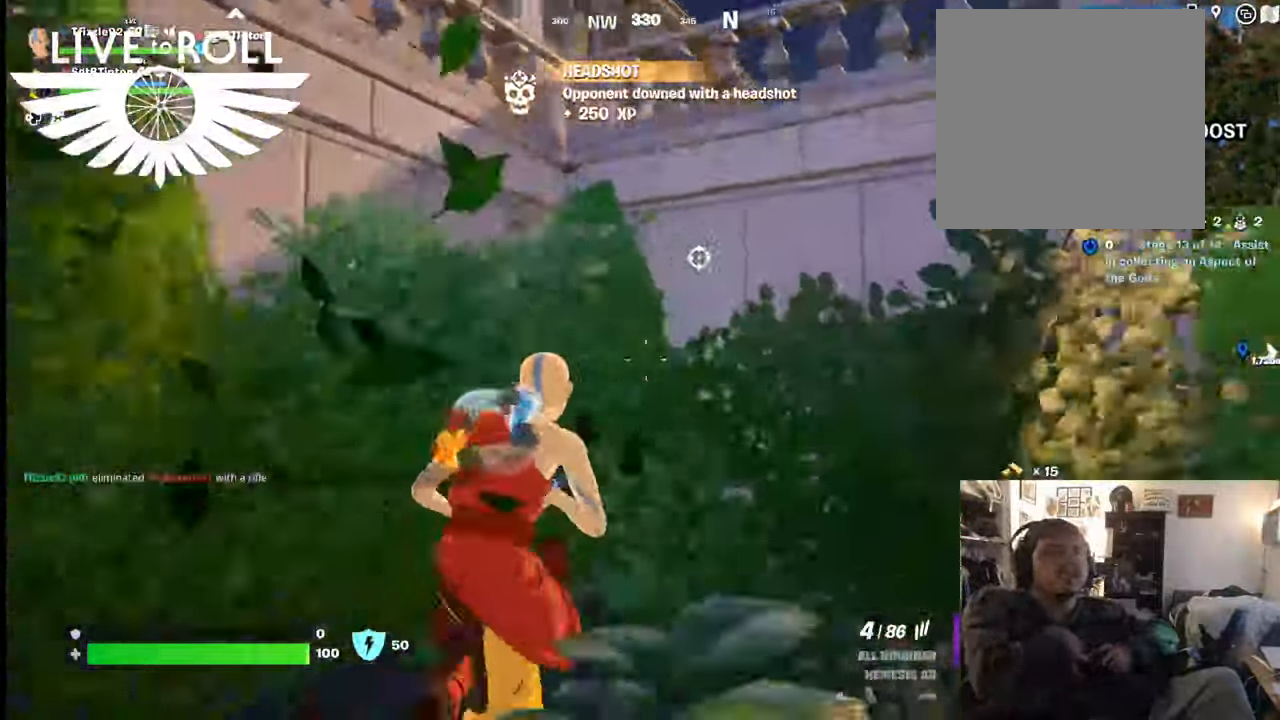
{"buttons": ["A"], "left_stick": "up", "right_stick": "center", "events": [[267, "A", "down"], [400, "A", "up"], [500, "A", "down"]]}
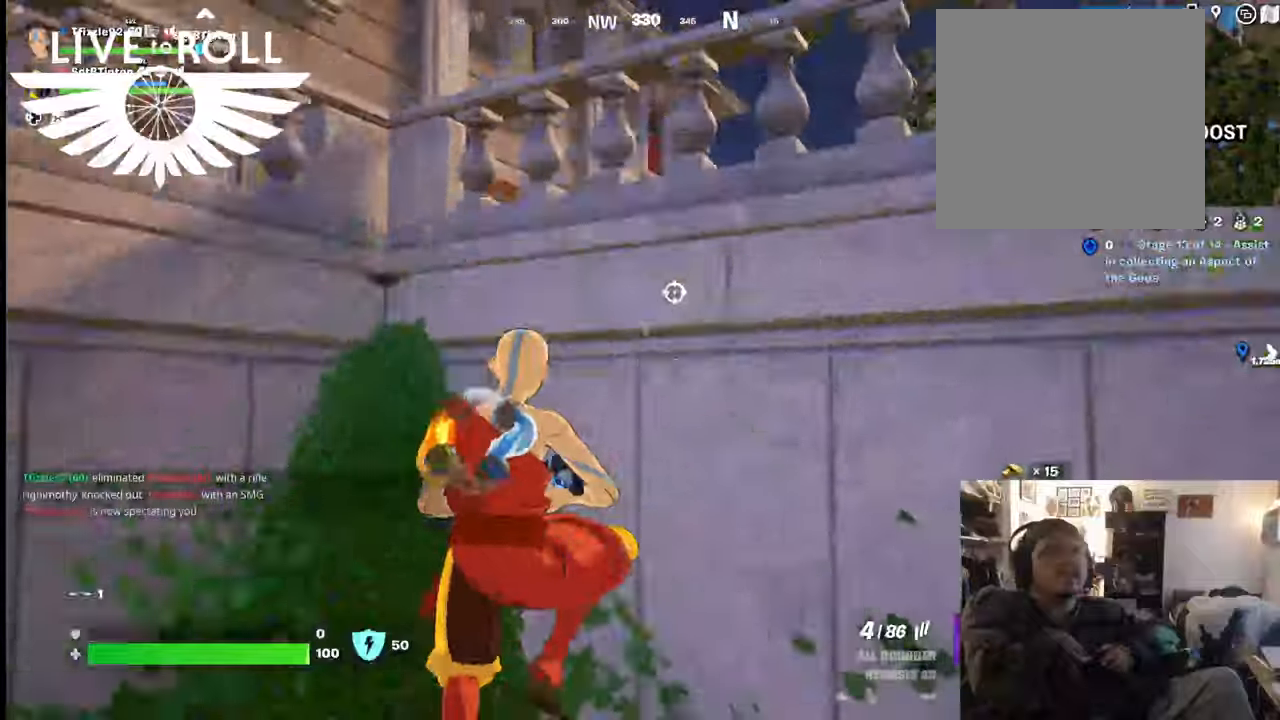
{"buttons": ["A"], "left_stick": "up", "right_stick": "center", "events": [[100, "A", "up"], [234, "A", "down"], [300, "A", "up"], [434, "A", "down"]]}
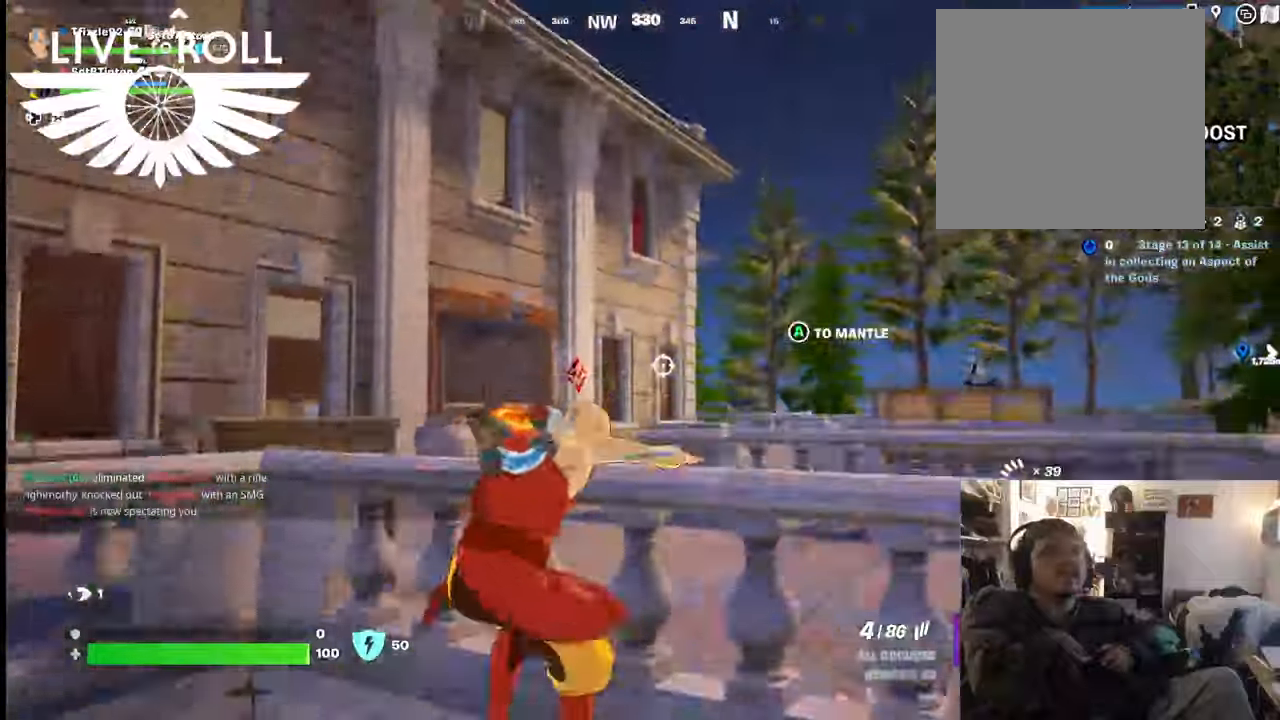
{"buttons": [], "left_stick": "up", "right_stick": "center", "events": [[200, "A", "up"]]}
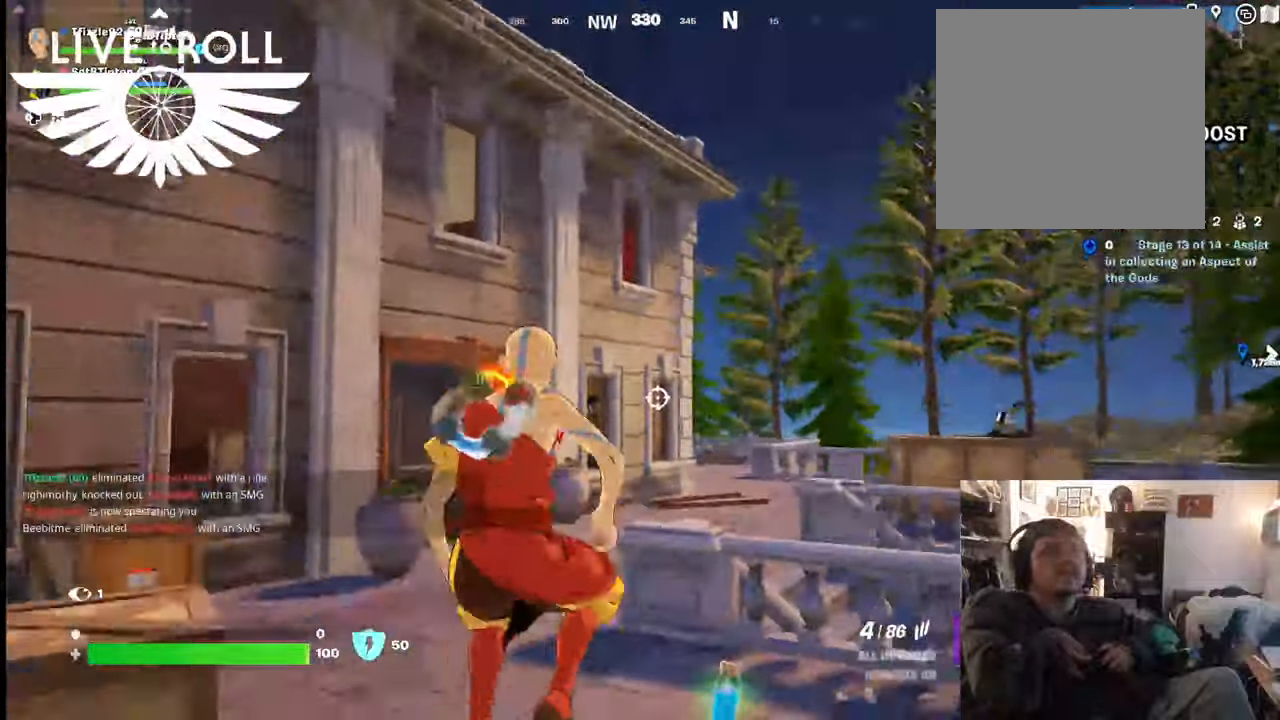
{"buttons": [], "left_stick": "up", "right_stick": "center", "events": []}
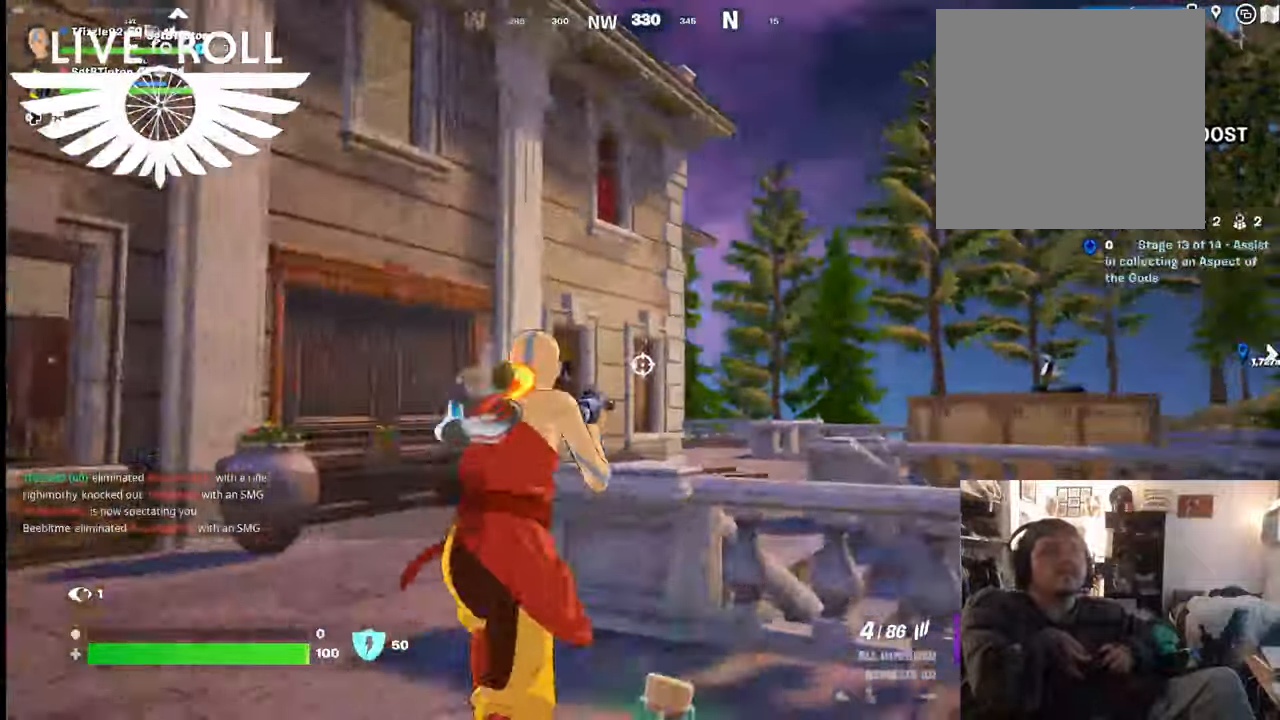
{"buttons": [], "left_stick": "up", "right_stick": "center", "events": []}
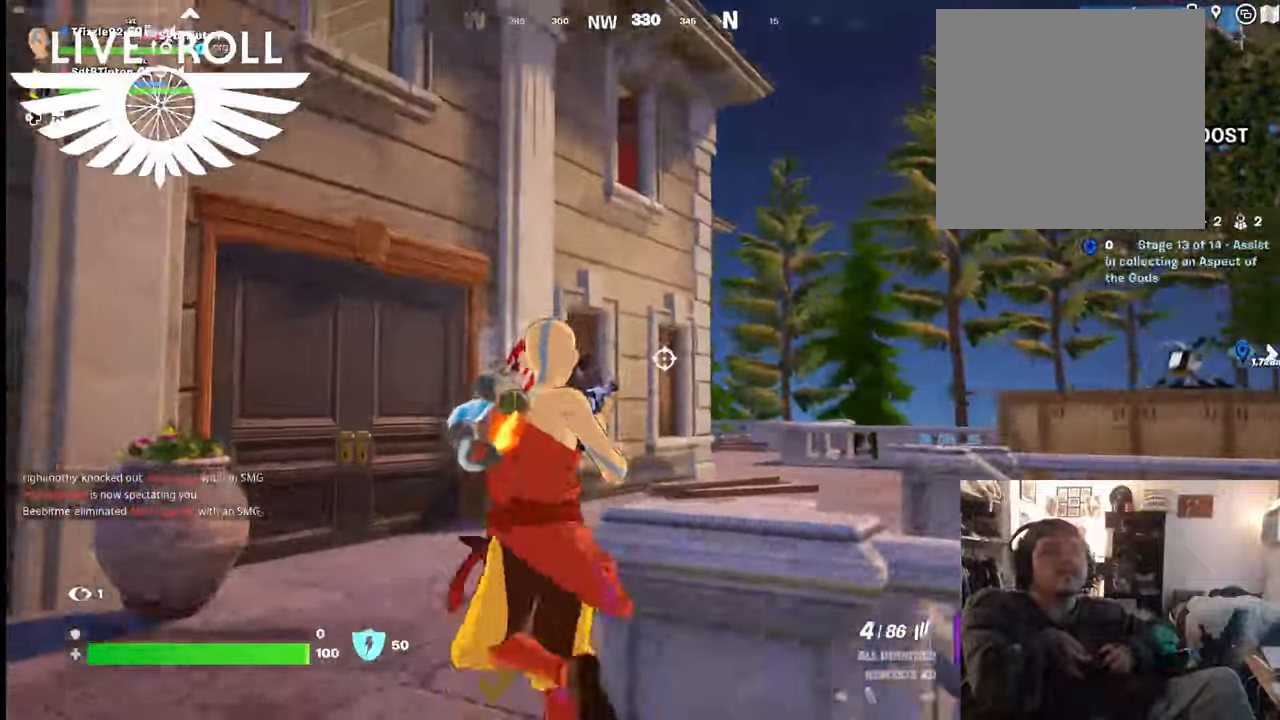
{"buttons": [], "left_stick": "up", "right_stick": "center", "events": []}
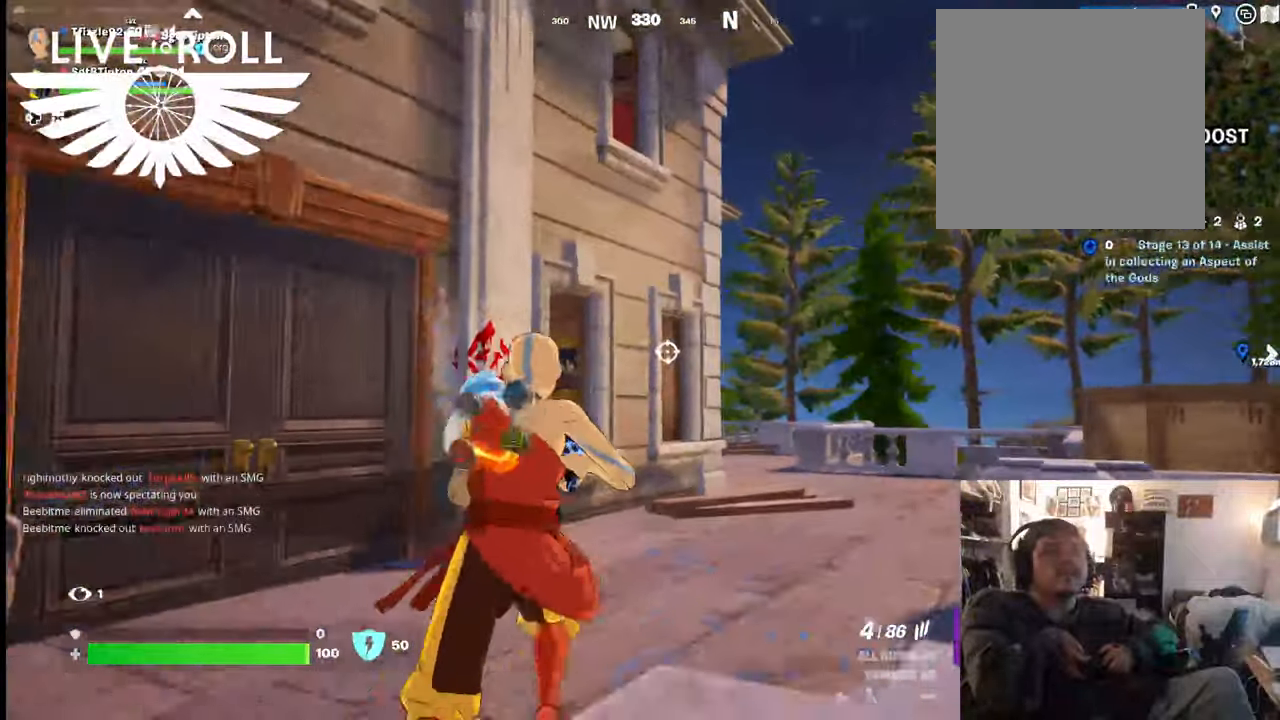
{"buttons": [], "left_stick": "up", "right_stick": "center", "events": []}
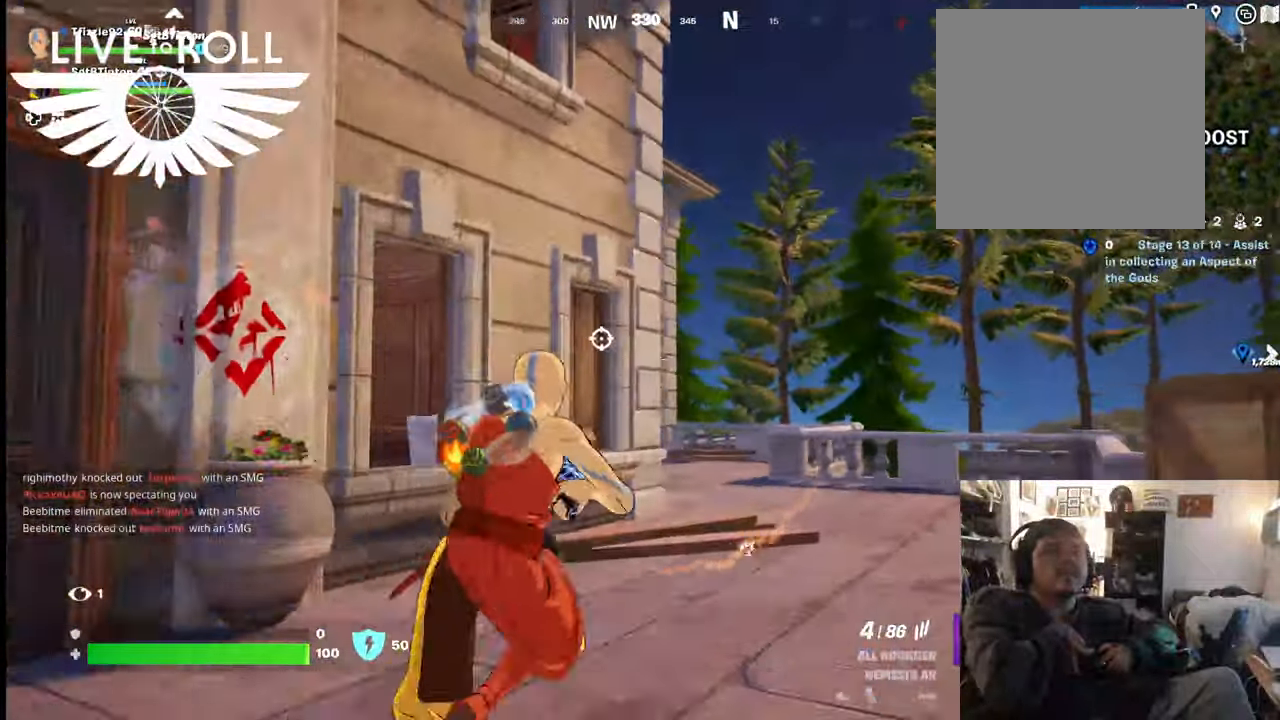
{"buttons": [], "left_stick": "up", "right_stick": "left", "events": [[67, "right_stick", "left"]]}
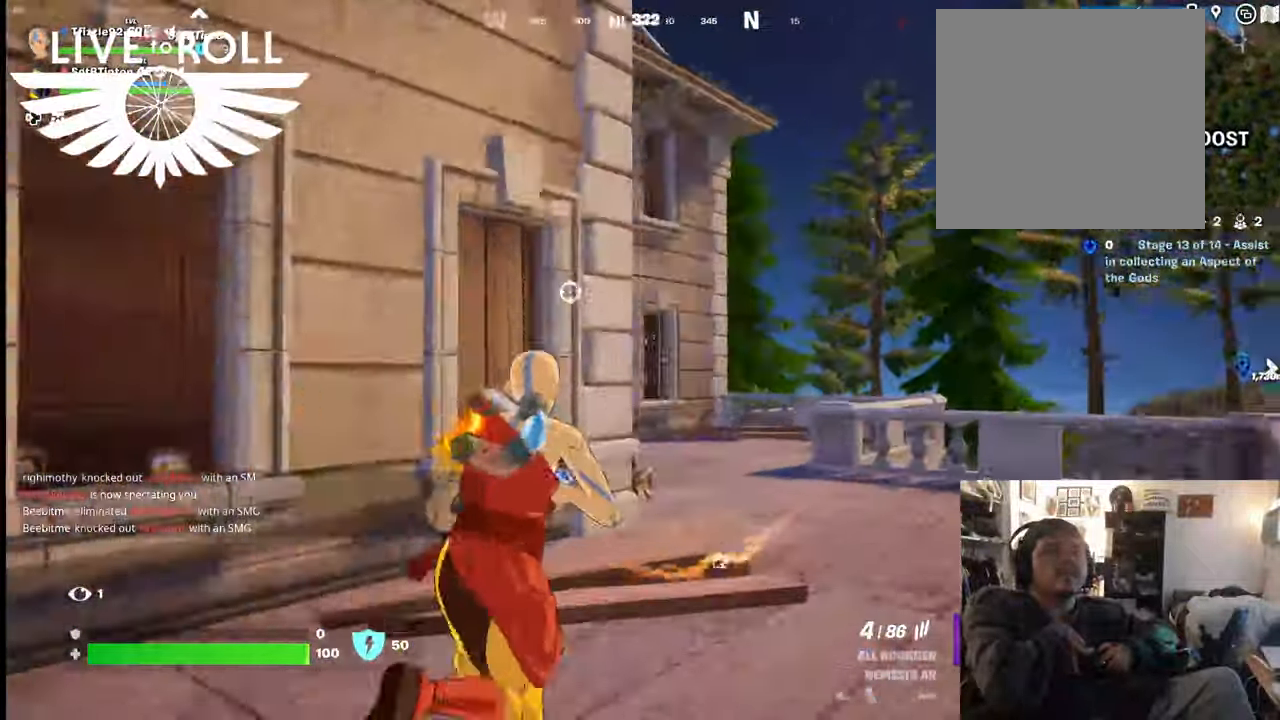
{"buttons": [], "left_stick": "up-right", "right_stick": "left", "events": [[467, "left_stick", "up-right"]]}
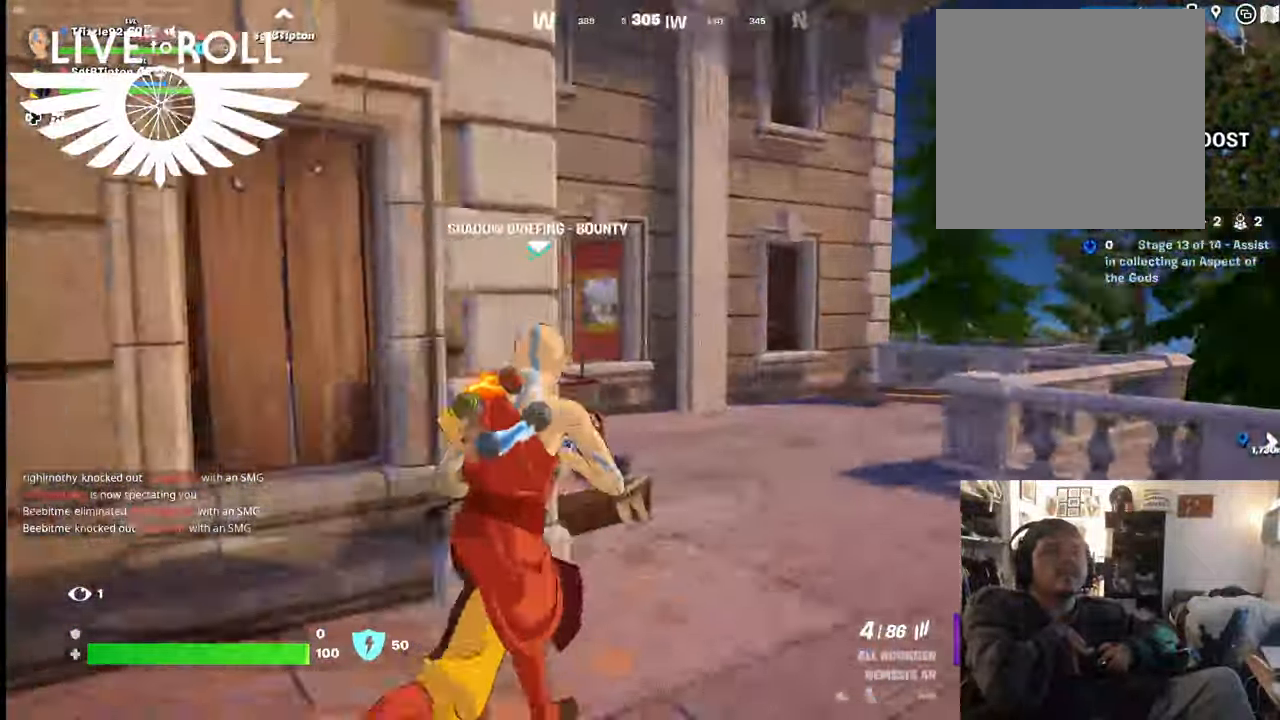
{"buttons": [], "left_stick": "up-right", "right_stick": "left", "events": []}
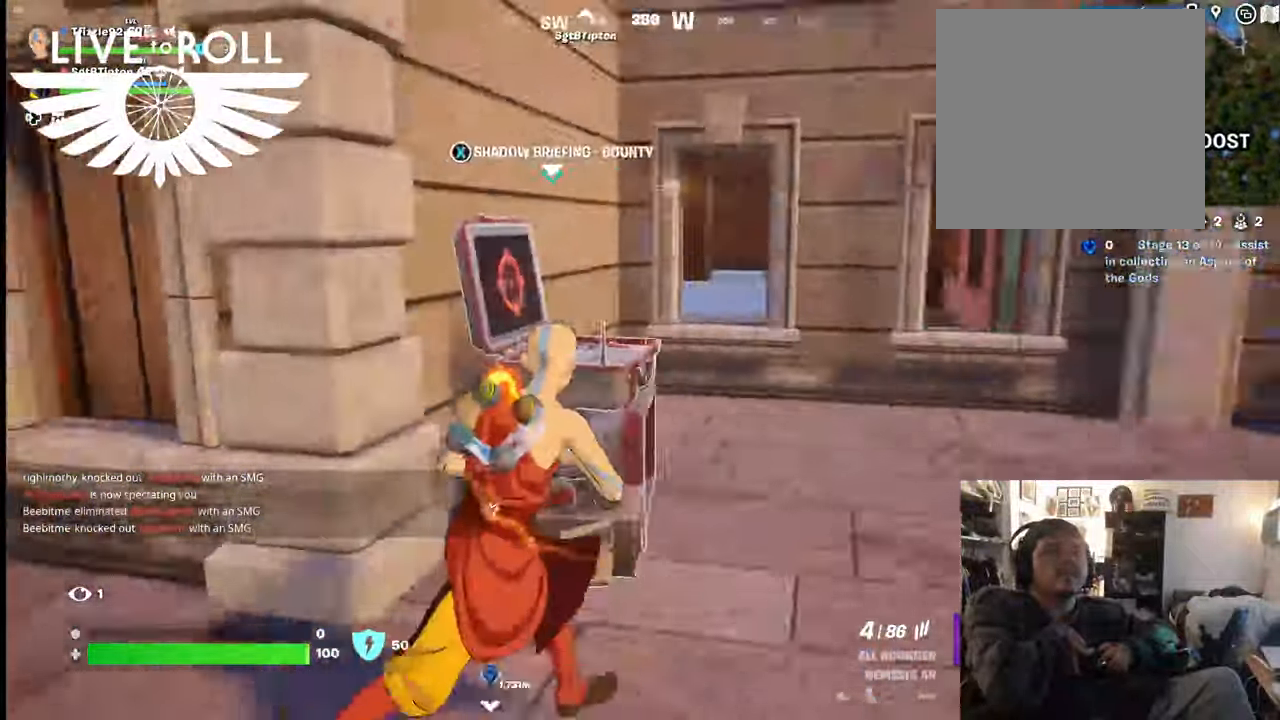
{"buttons": [], "left_stick": "center", "right_stick": "center", "events": [[367, "left_stick", "center"], [367, "right_stick", "down-left"], [467, "right_stick", "center"]]}
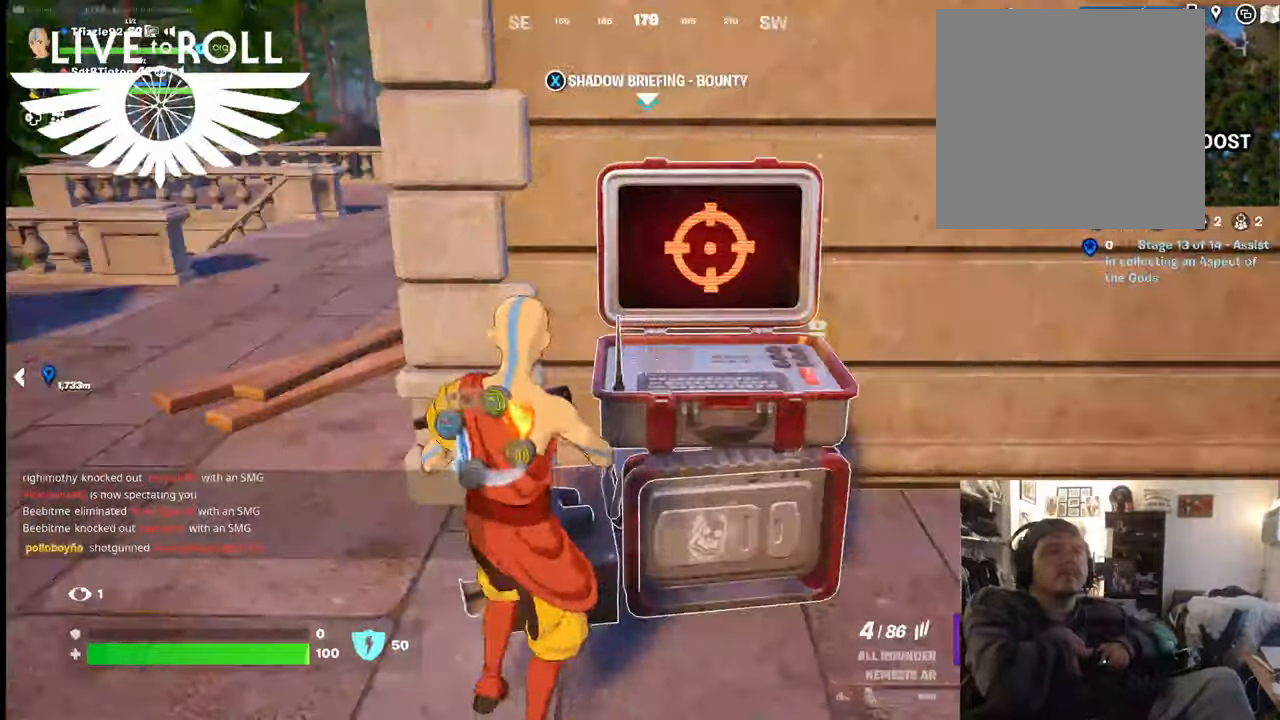
{"buttons": ["X"], "left_stick": "center", "right_stick": "center", "events": [[500, "X", "down"]]}
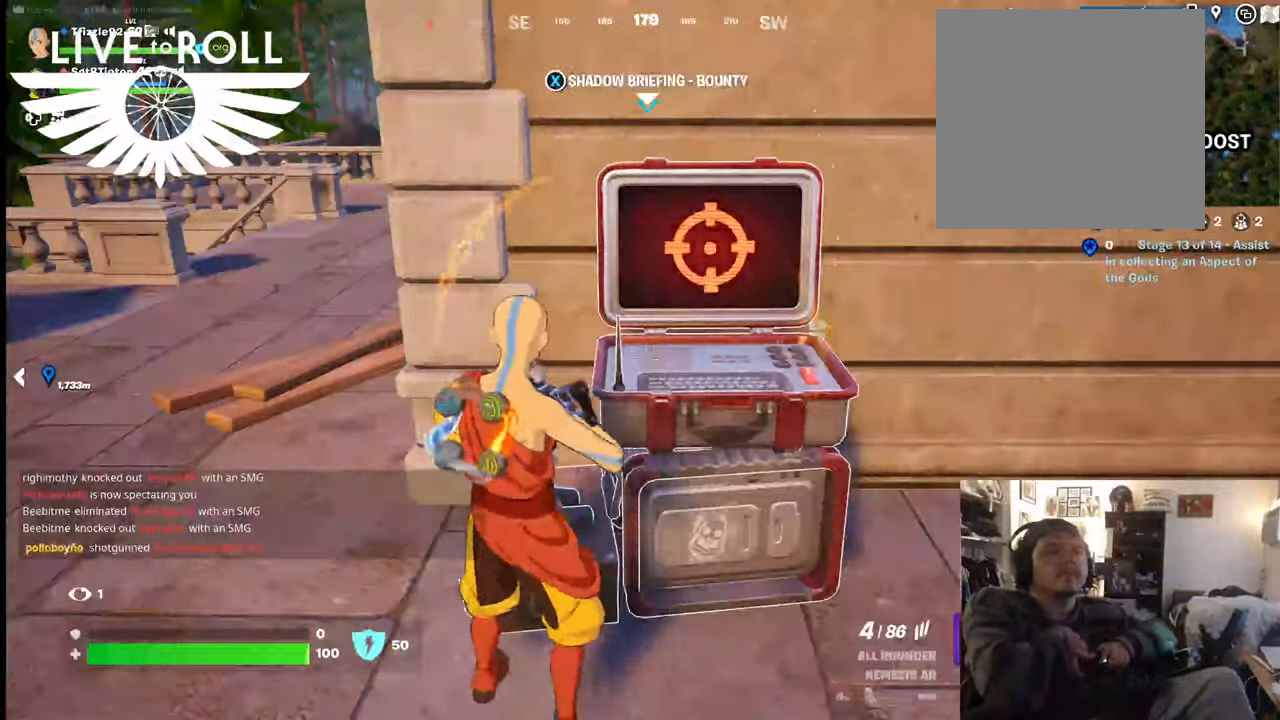
{"buttons": [], "left_stick": "center", "right_stick": "center", "events": [[134, "X", "up"], [367, "A", "down"], [500, "A", "up"]]}
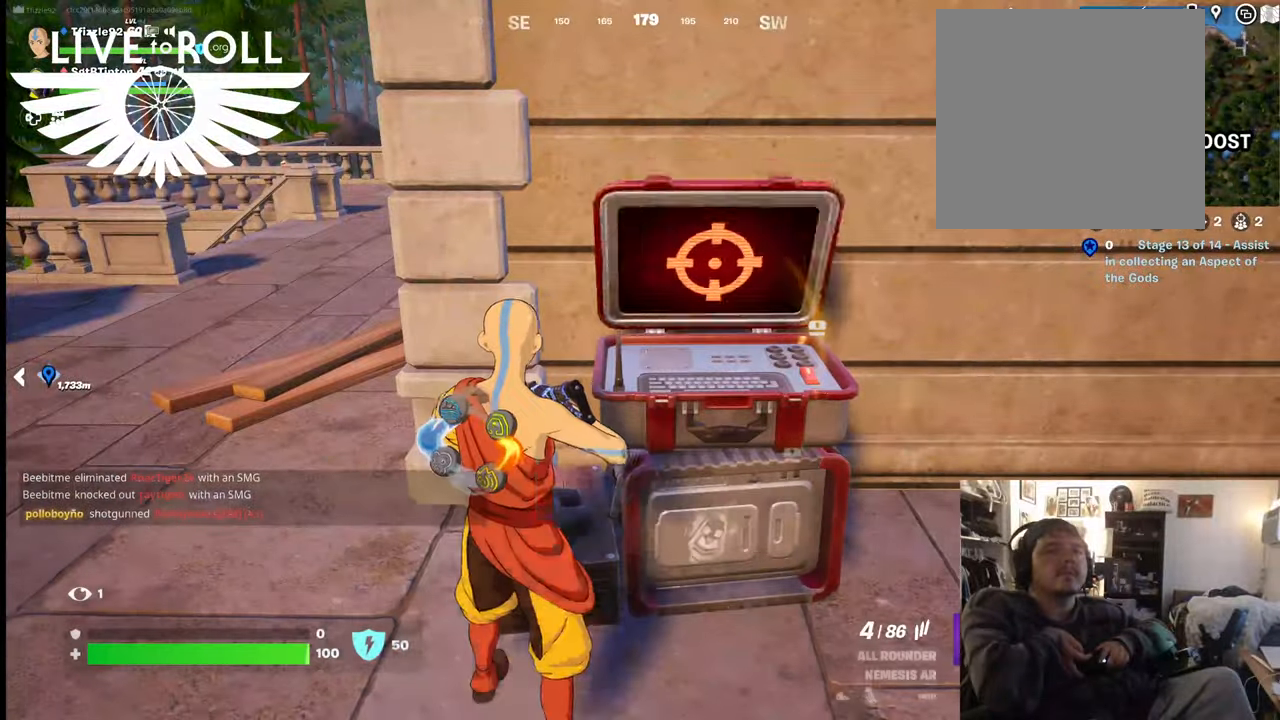
{"buttons": [], "left_stick": "down-left", "right_stick": "center", "events": [[400, "left_stick", "down-left"]]}
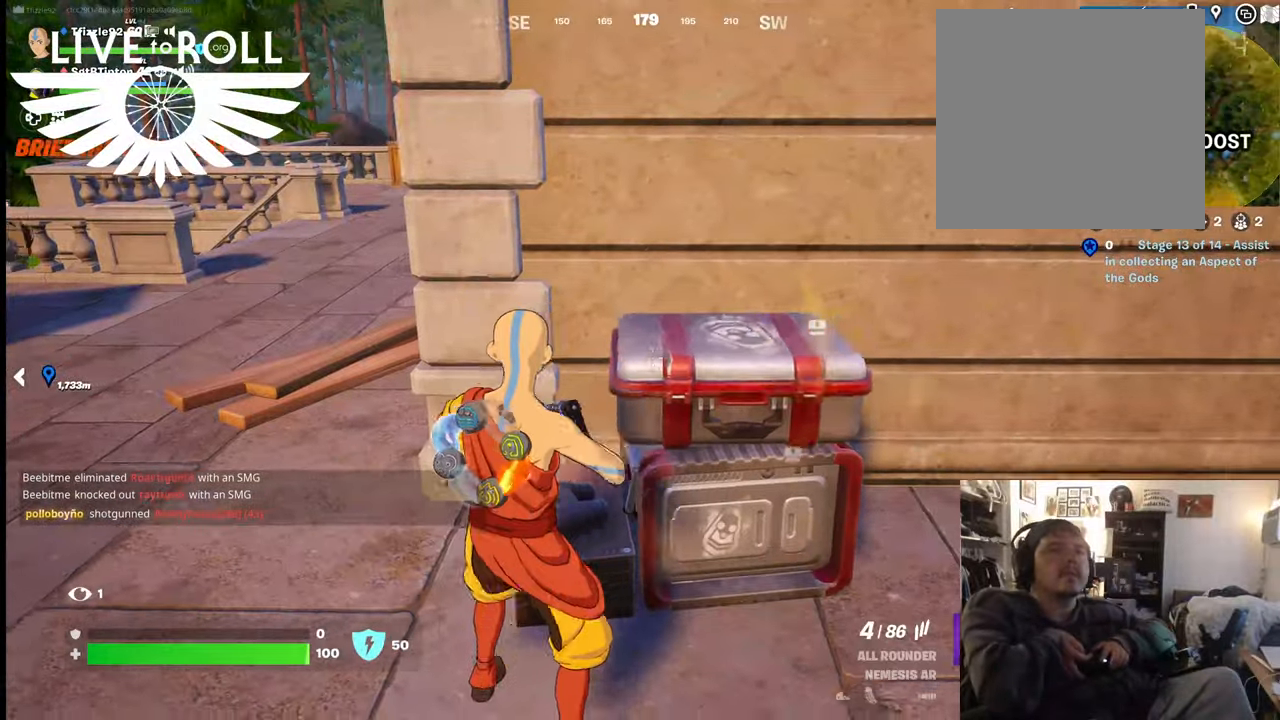
{"buttons": [], "left_stick": "down-left", "right_stick": "up", "events": [[500, "right_stick", "up"]]}
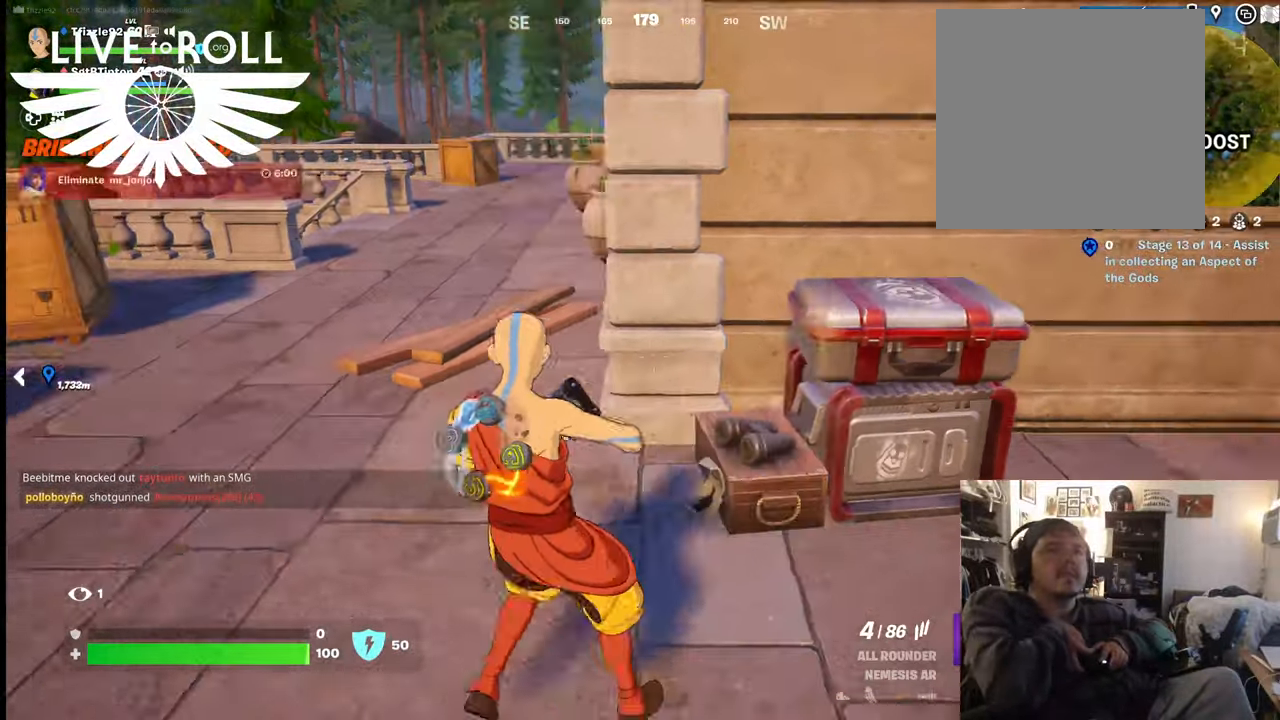
{"buttons": [], "left_stick": "up-left", "right_stick": "center", "events": [[200, "left_stick", "up-left"], [300, "right_stick", "center"]]}
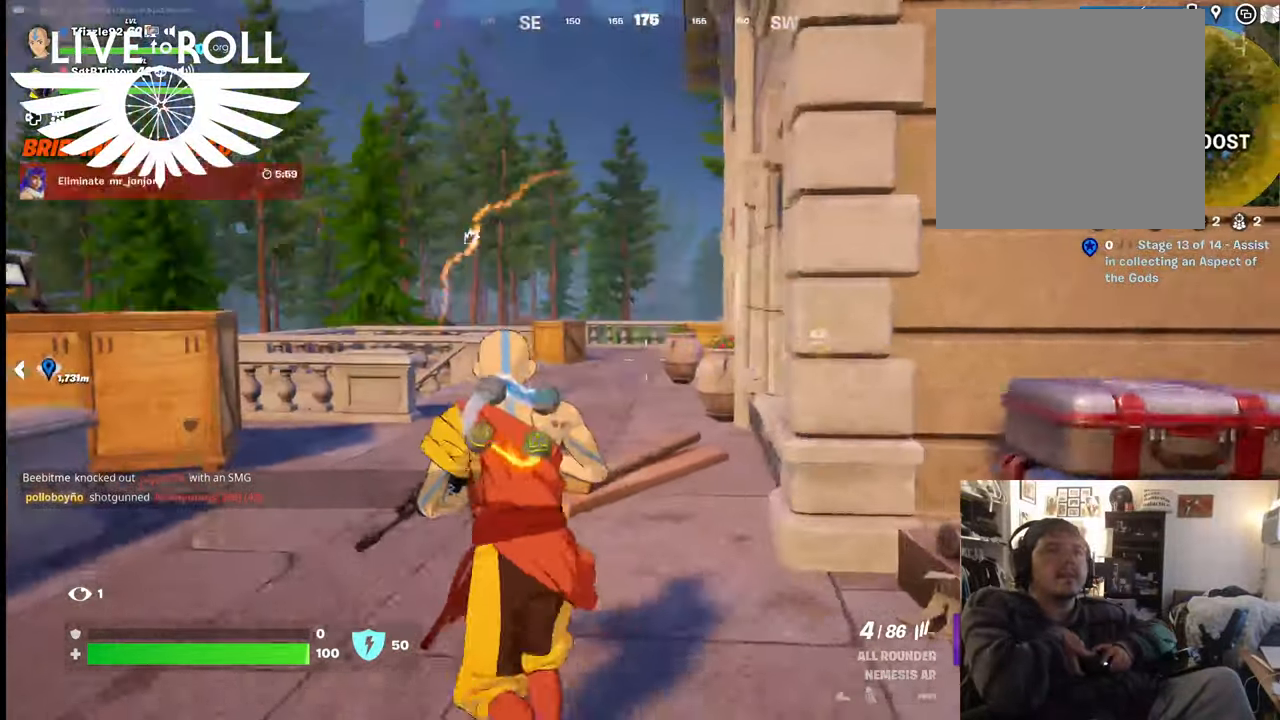
{"buttons": [], "left_stick": "up-left", "right_stick": "right", "events": [[400, "right_stick", "right"]]}
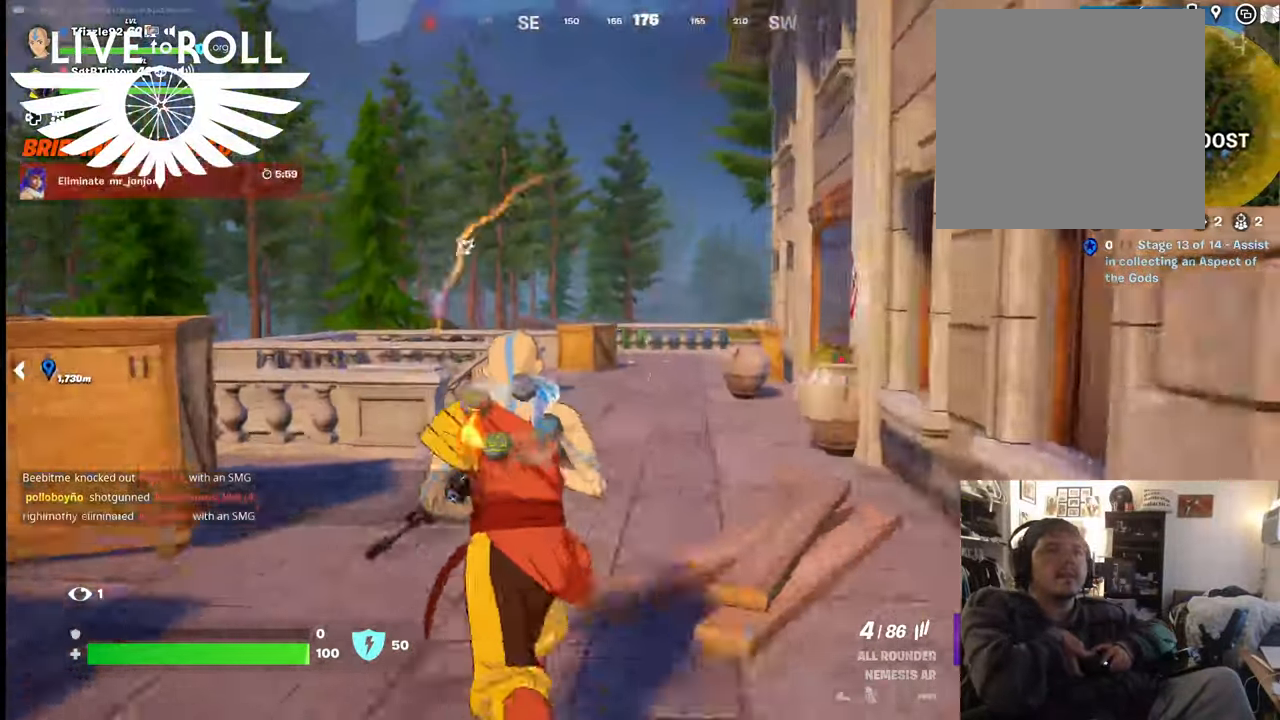
{"buttons": [], "left_stick": "up-left", "right_stick": "right", "events": []}
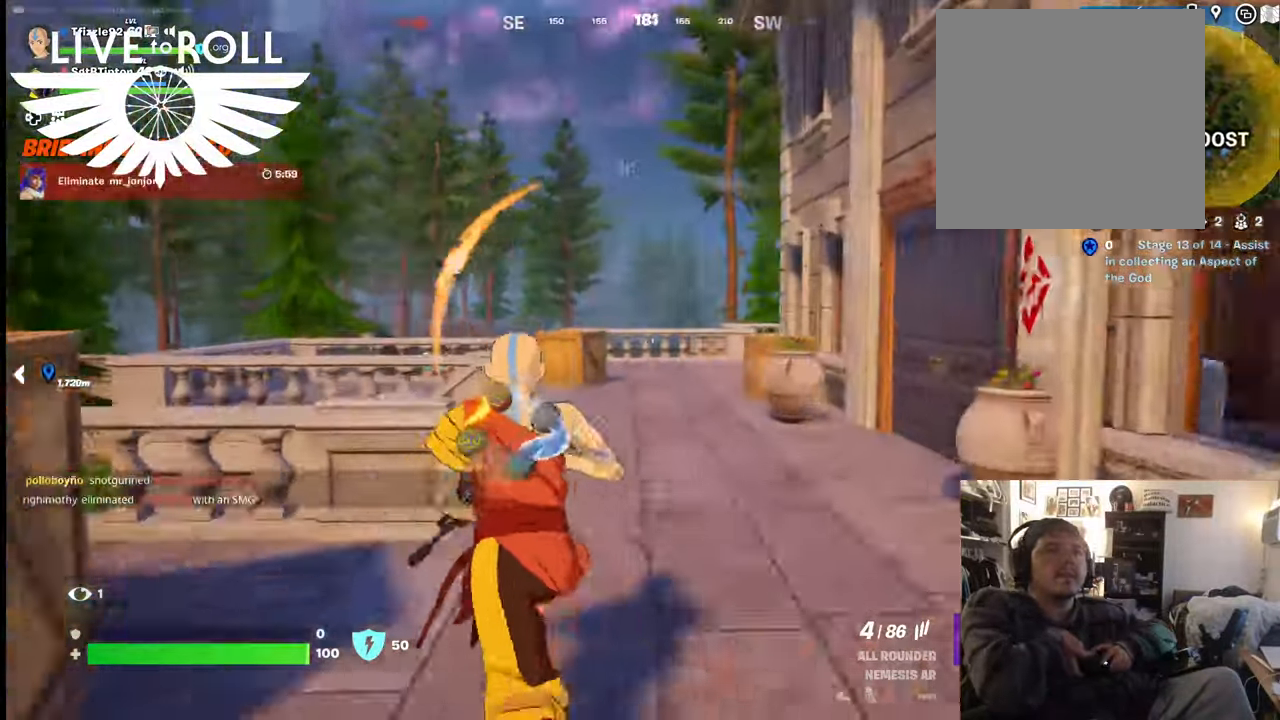
{"buttons": [], "left_stick": "up-left", "right_stick": "right", "events": []}
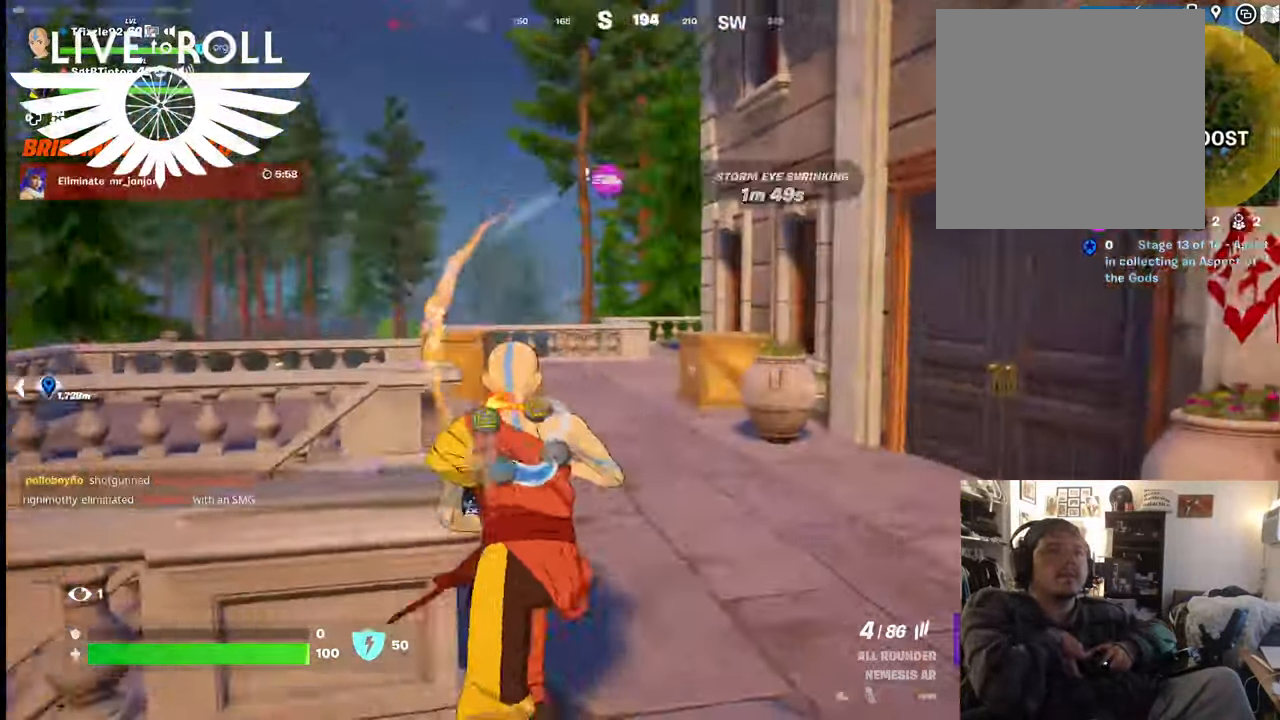
{"buttons": [], "left_stick": "up", "right_stick": "right", "events": [[234, "left_stick", "up"]]}
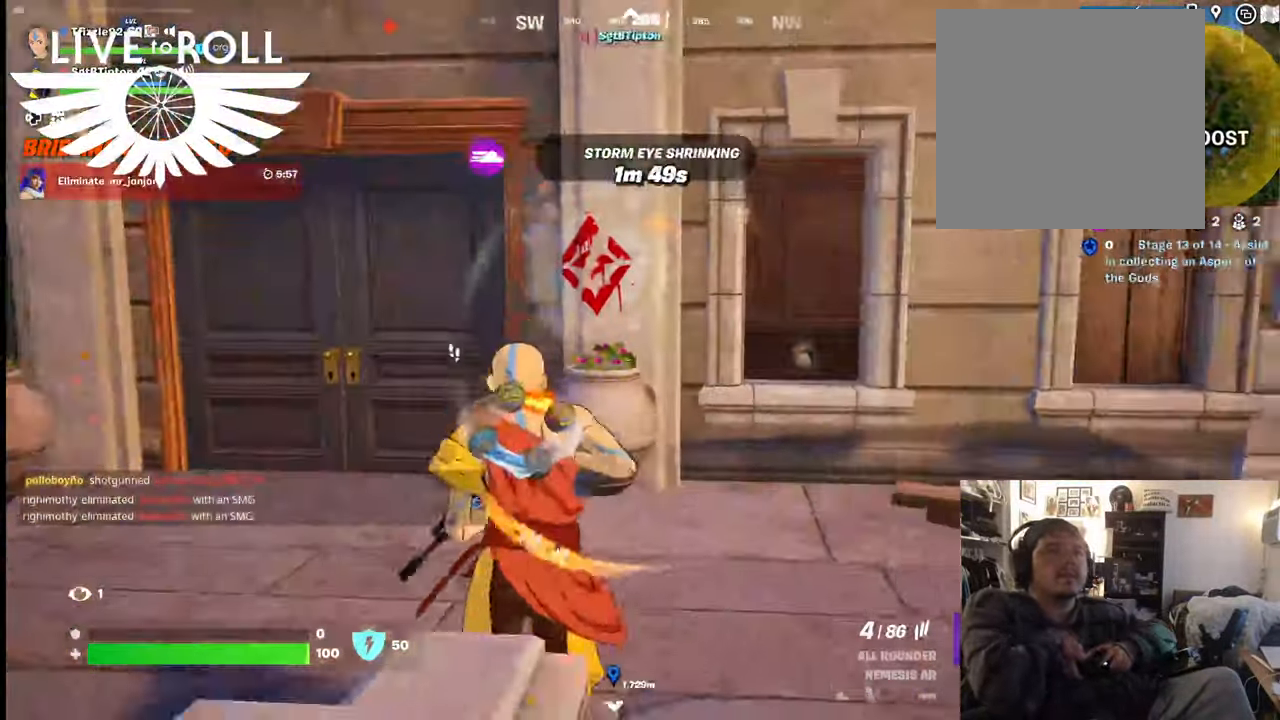
{"buttons": [], "left_stick": "up", "right_stick": "center", "events": [[100, "left_stick", "center"], [100, "right_stick", "center"], [267, "right_stick", "left"], [467, "left_stick", "up"], [500, "right_stick", "center"]]}
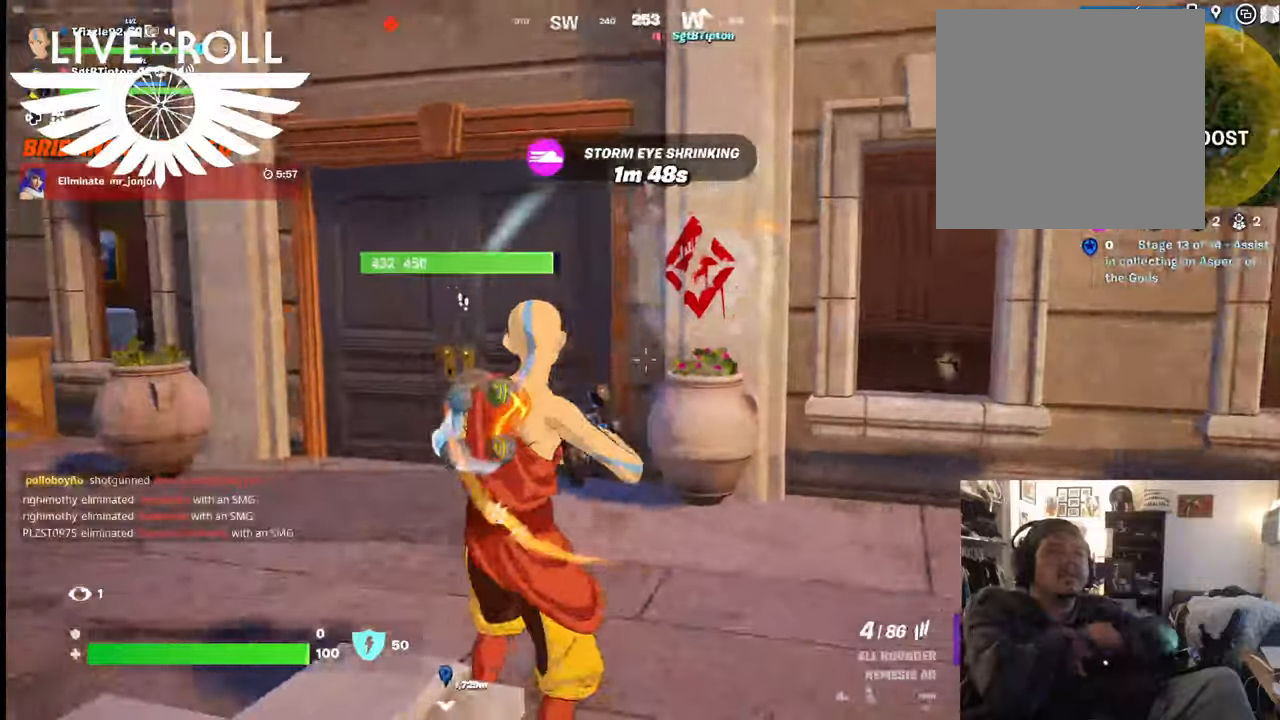
{"buttons": ["L3"], "left_stick": "up", "right_stick": "center", "events": [[67, "left_stick", "up-left"], [367, "L3", "down"], [367, "left_stick", "up"]]}
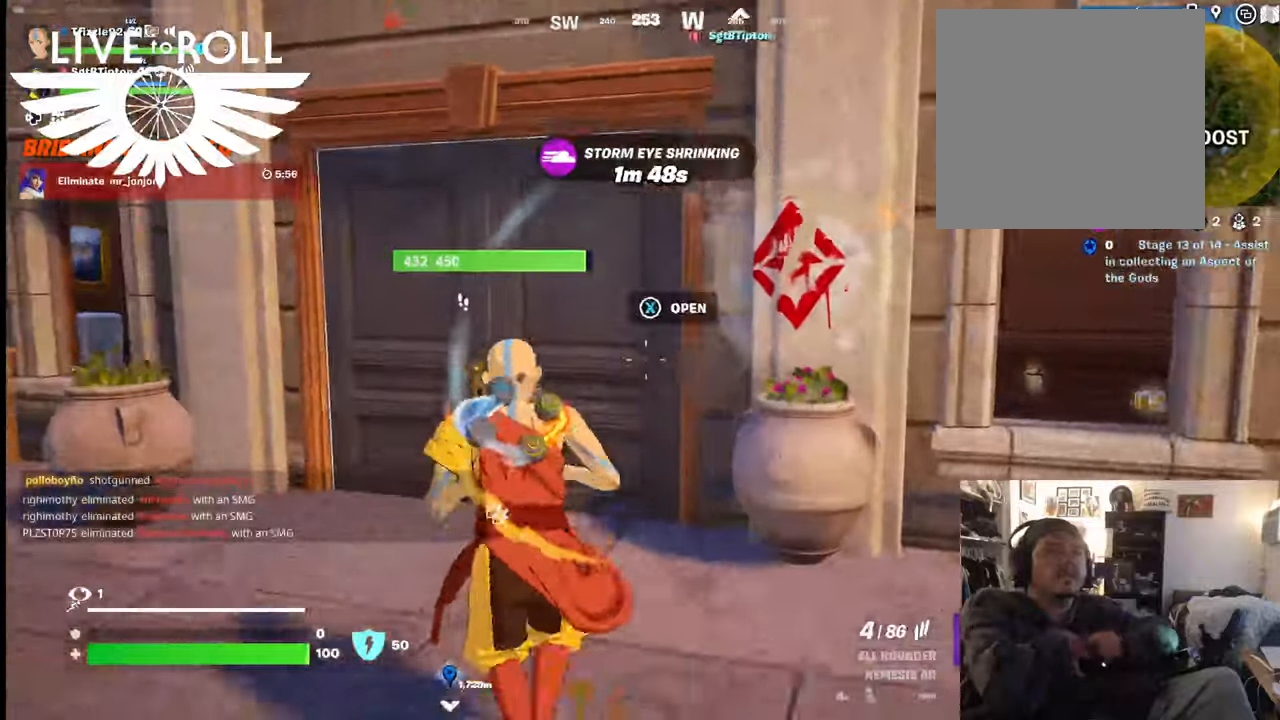
{"buttons": [], "left_stick": "down", "right_stick": "left", "events": [[167, "L3", "up"], [500, "left_stick", "down"], [500, "right_stick", "left"]]}
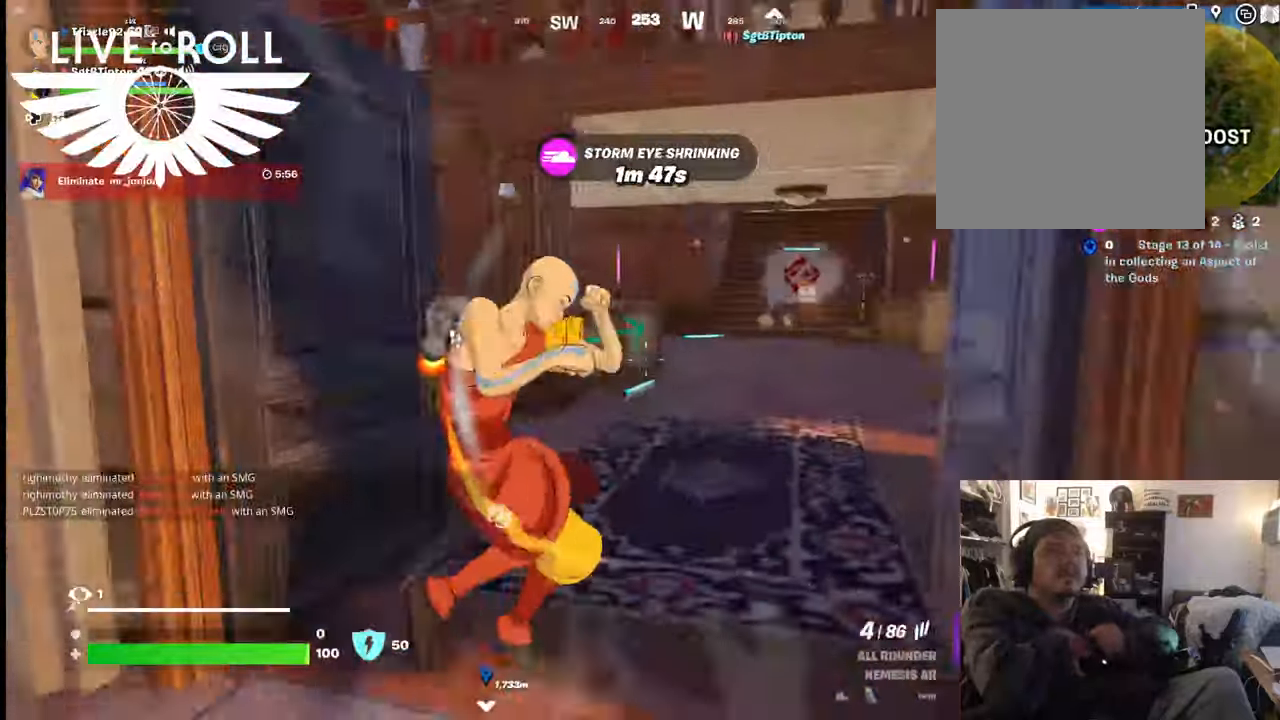
{"buttons": [], "left_stick": "down", "right_stick": "left", "events": []}
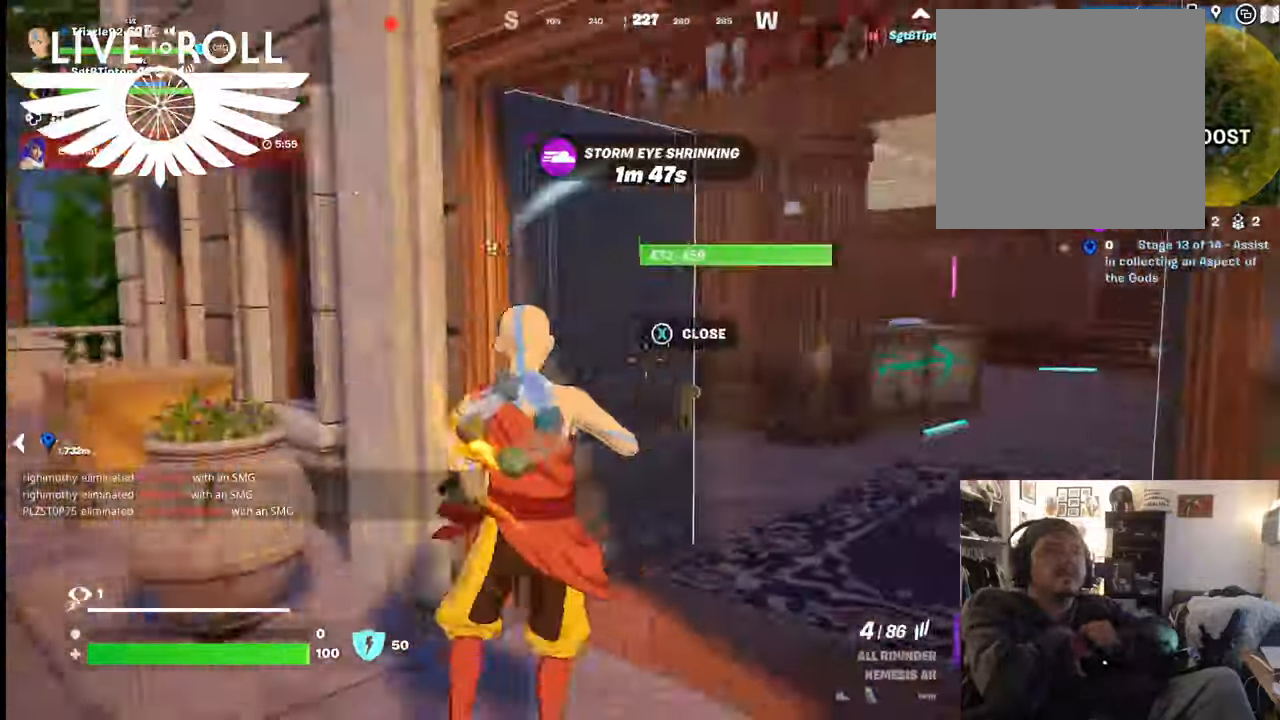
{"buttons": [], "left_stick": "left", "right_stick": "left", "events": [[34, "left_stick", "down-left"], [367, "left_stick", "left"]]}
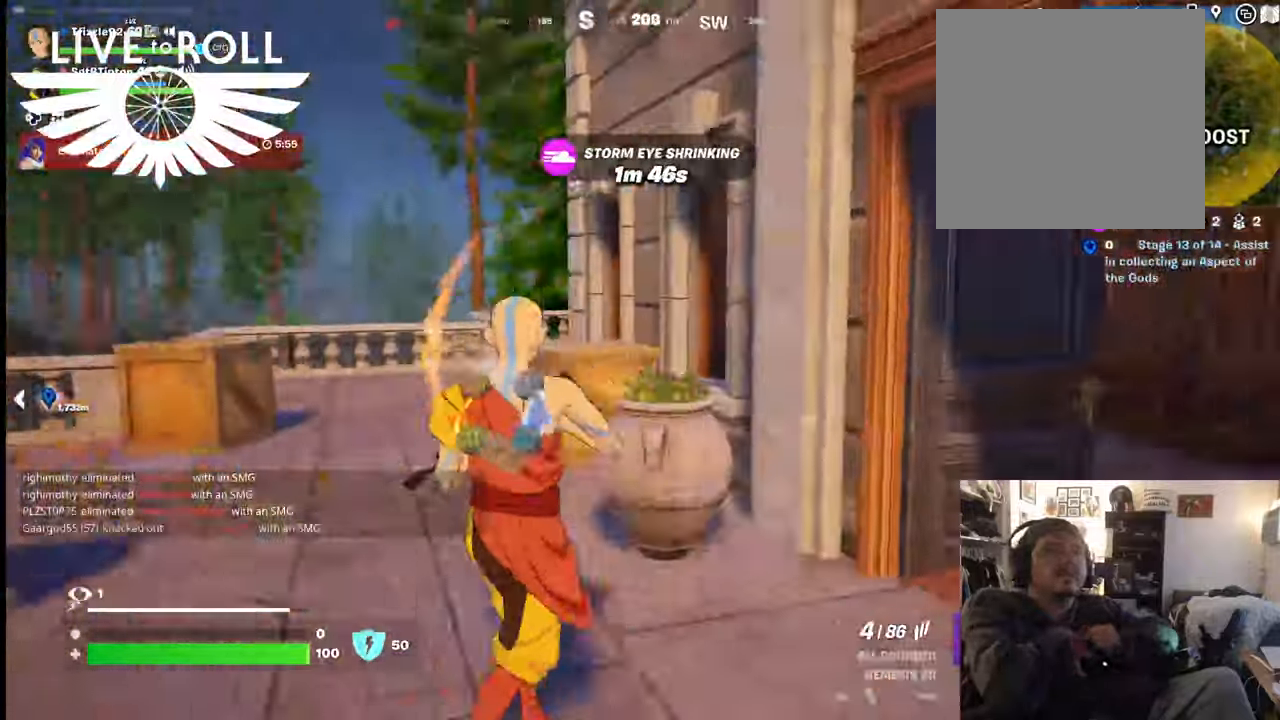
{"buttons": [], "left_stick": "up", "right_stick": "left", "events": [[100, "left_stick", "up-left"], [400, "left_stick", "up"]]}